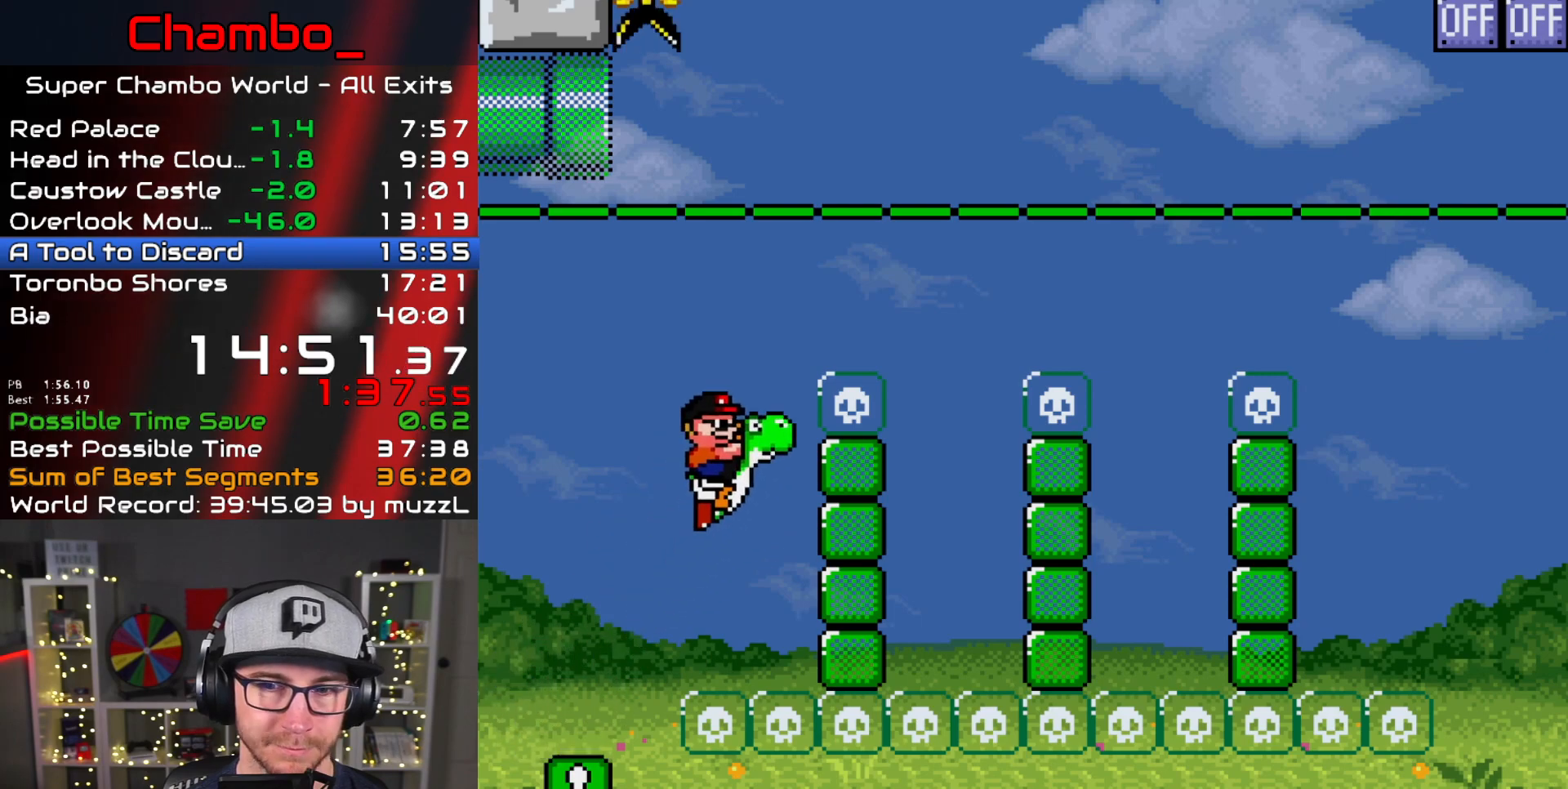
Gameplay with a controller (Nintendo layout); each line is a JSON object with the inputs held at the frame after it. "events" lists button and stick changes between this image and that frame as [ms after this image, input, new state], when the widget could be followed in between. Not read: L1 L3 R1 R3 START.
{"buttons": ["A", "X", "DPAD_RIGHT"], "events": [[17, "X", "down"], [33, "Y", "up"], [50, "A", "down"], [83, "B", "up"]]}
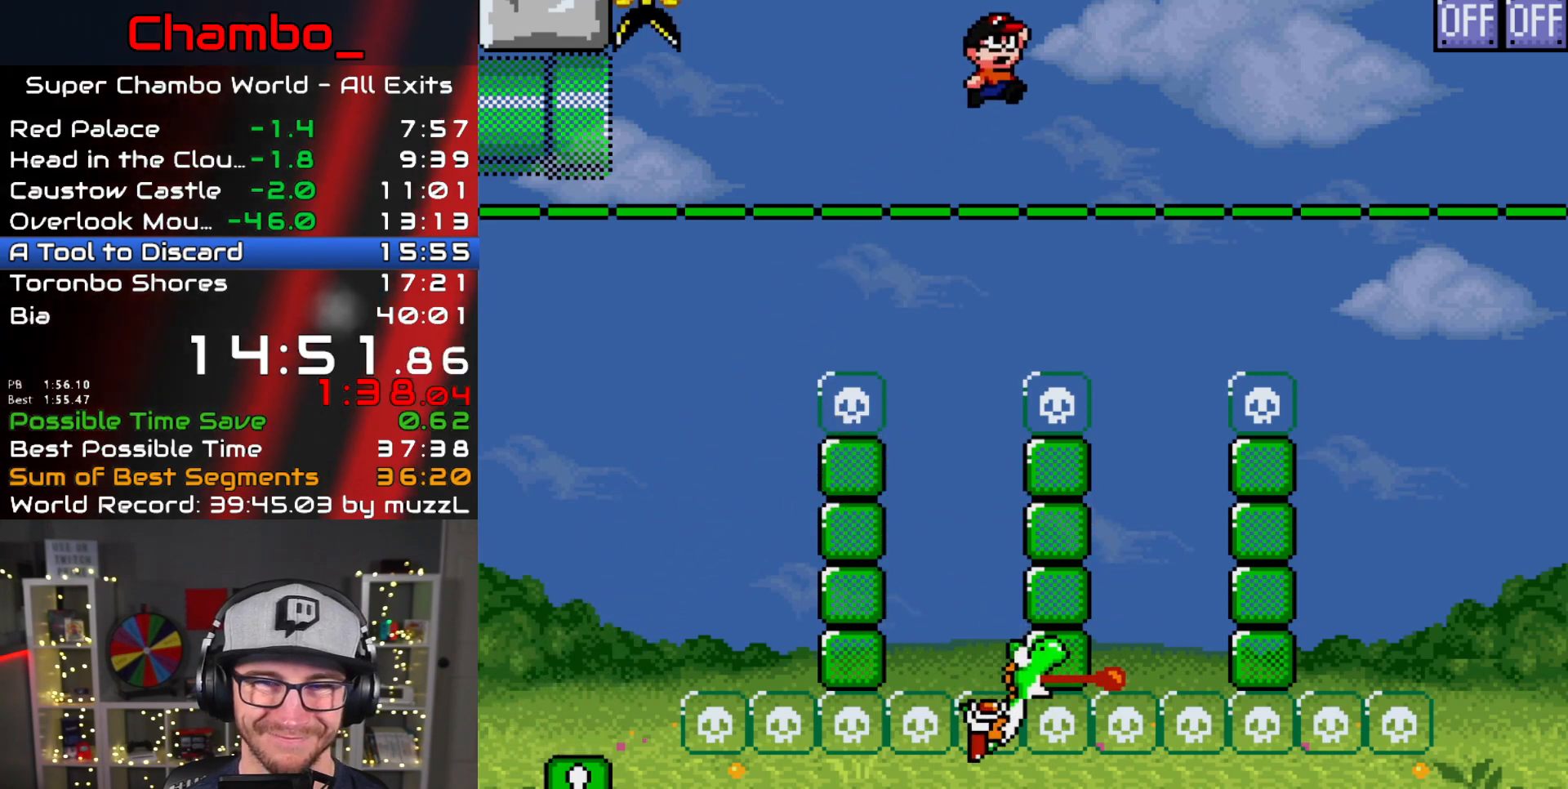
{"buttons": ["A", "X", "DPAD_RIGHT"], "events": []}
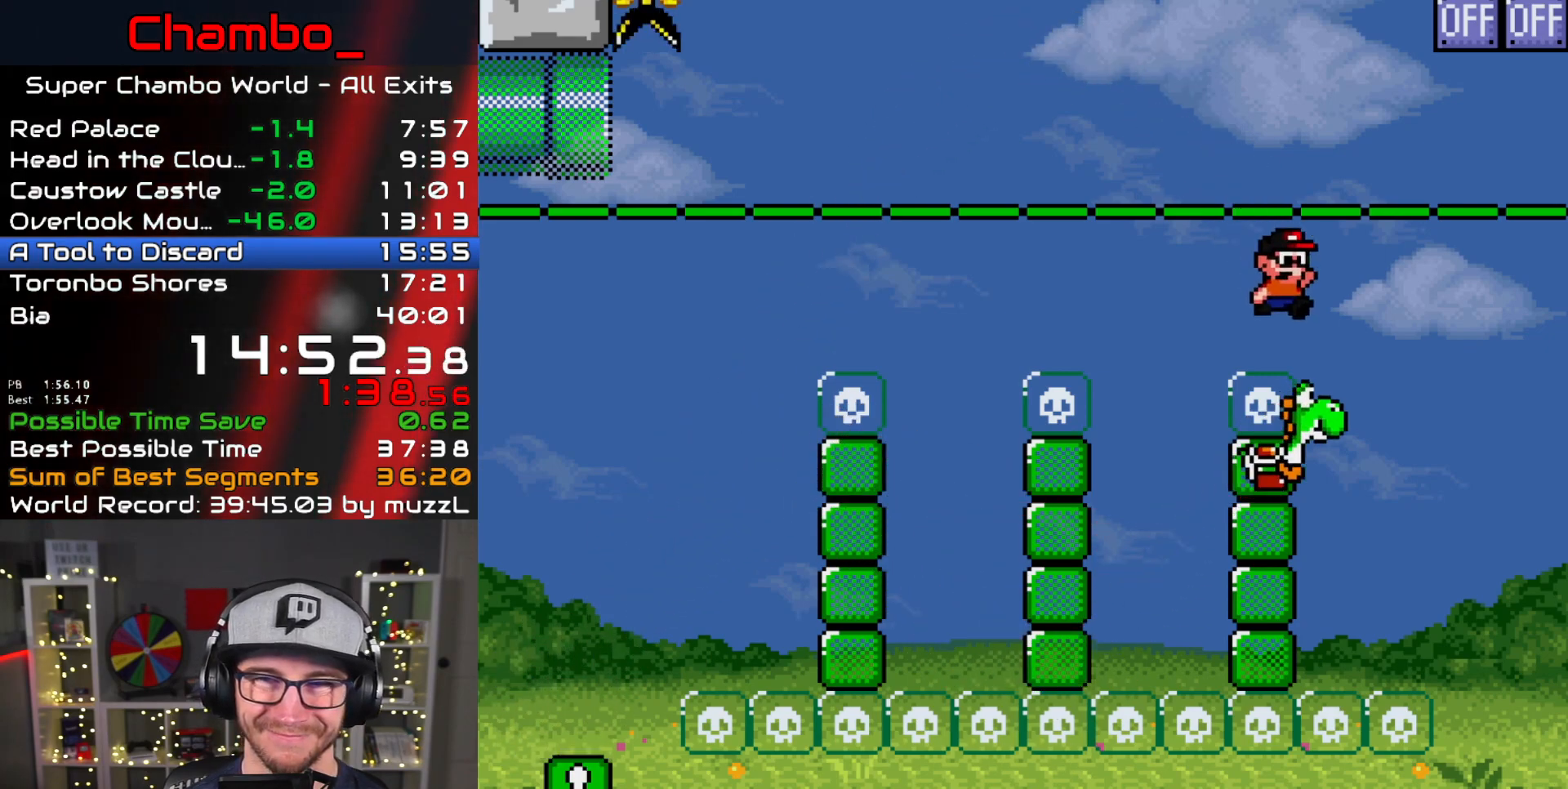
{"buttons": ["A", "X", "DPAD_RIGHT"], "events": [[67, "A", "up"], [150, "A", "down"]]}
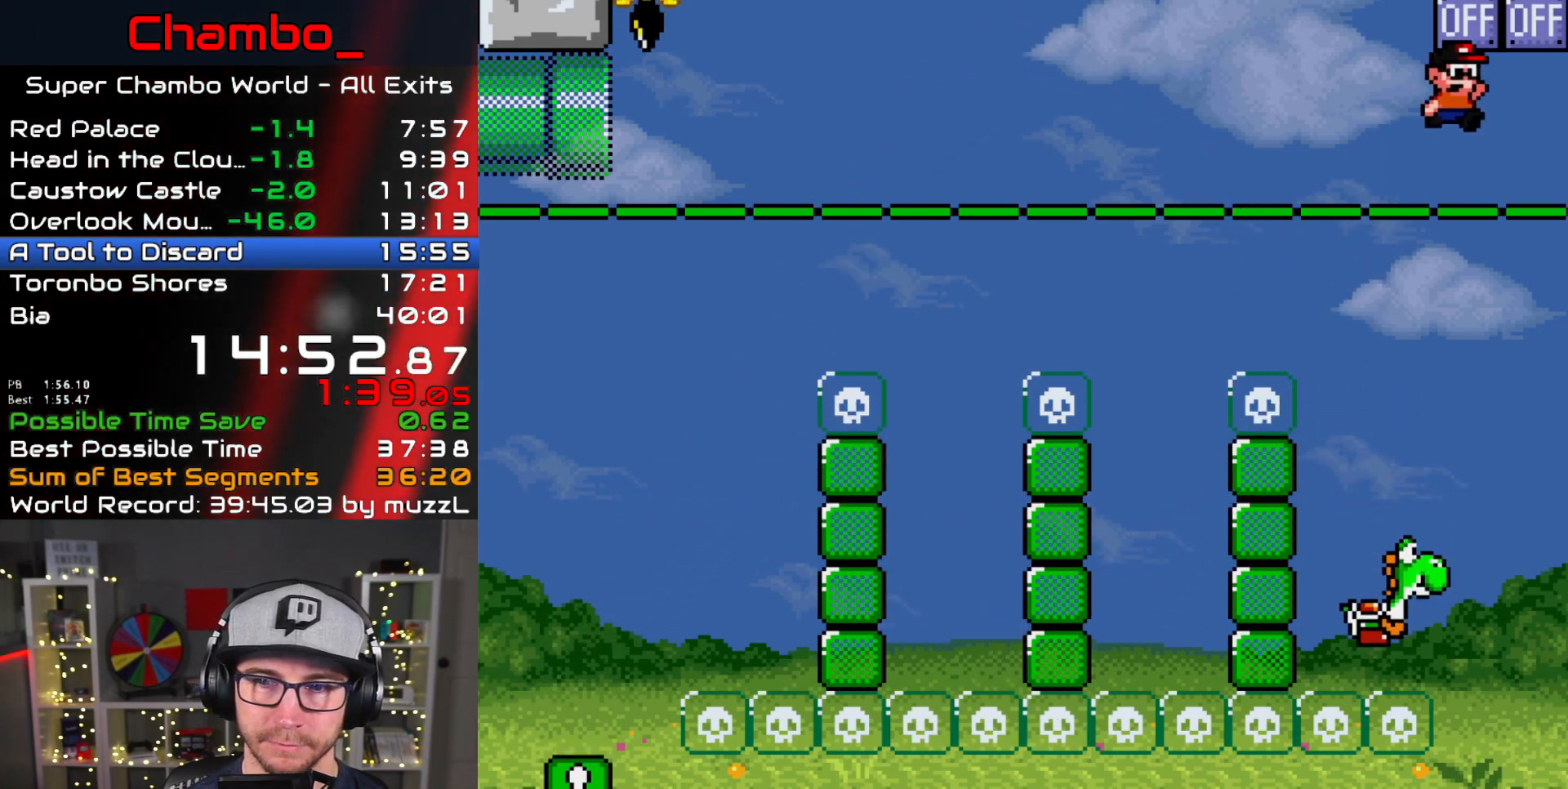
{"buttons": ["Y", "DPAD_LEFT"], "events": [[33, "DPAD_RIGHT", "up"], [50, "DPAD_LEFT", "down"], [250, "A", "up"], [283, "Y", "down"], [350, "X", "up"]]}
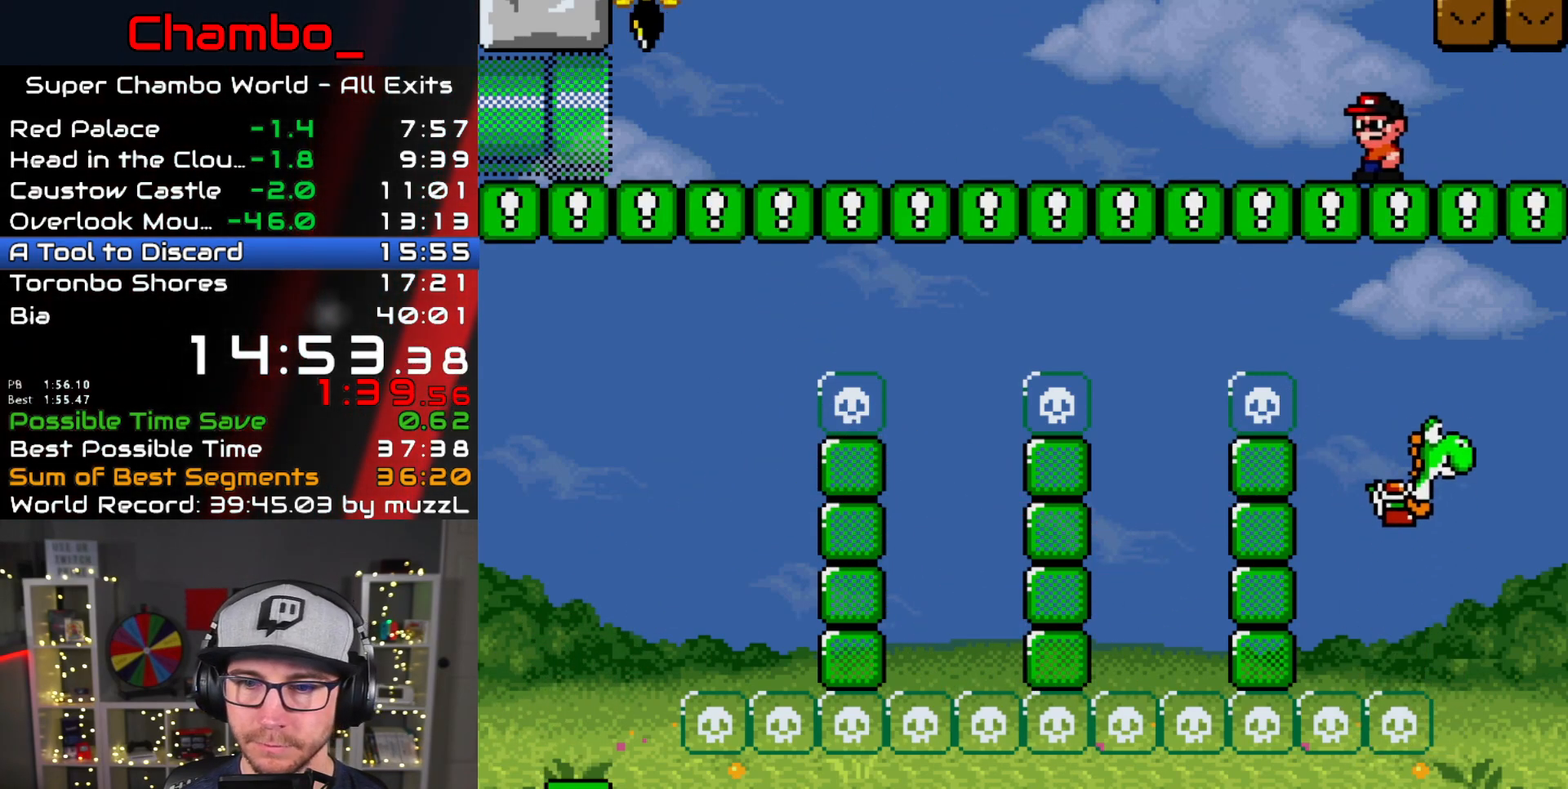
{"buttons": ["Y", "DPAD_LEFT"], "events": []}
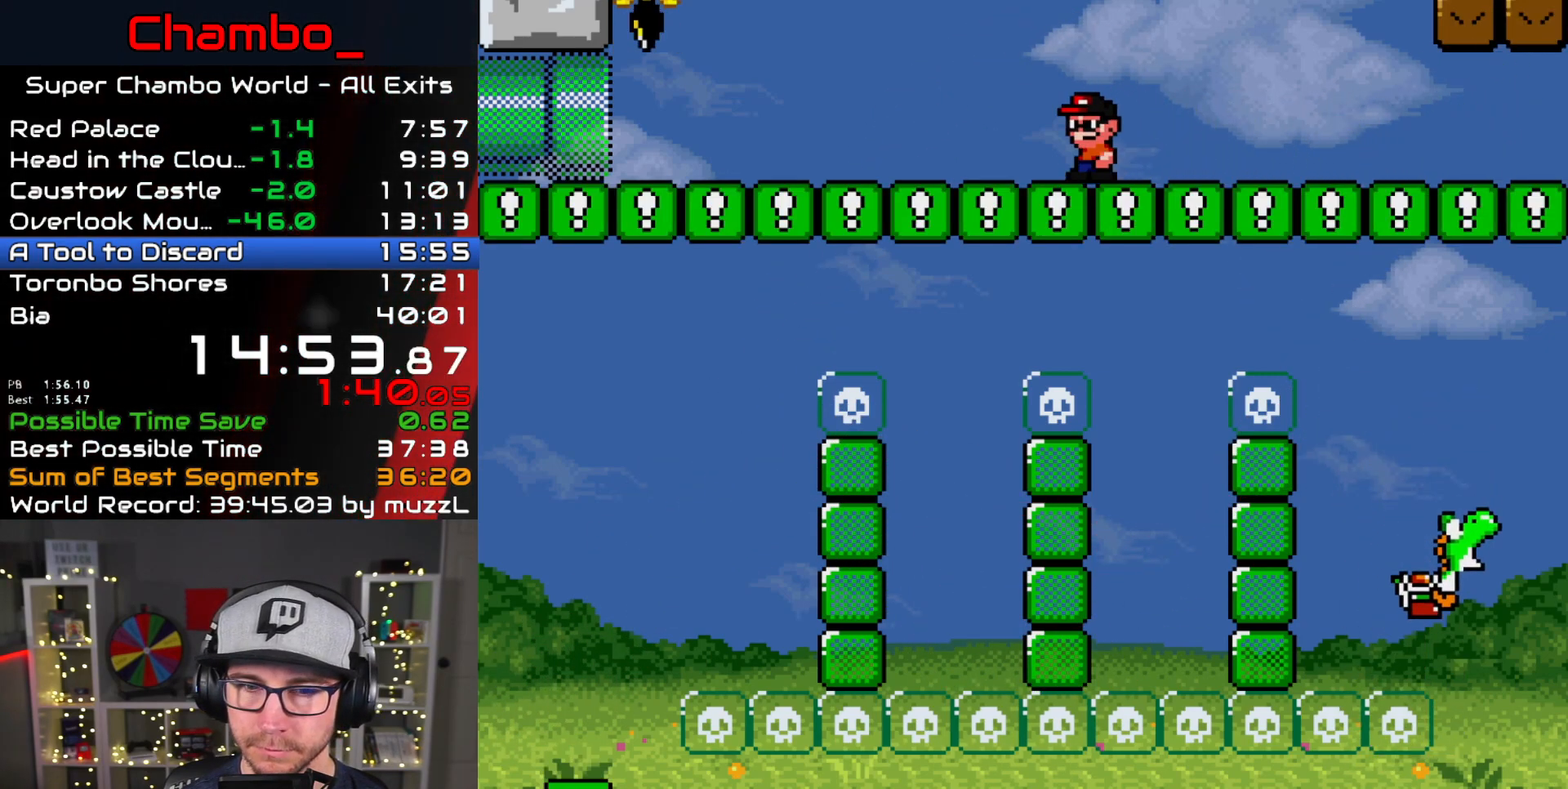
{"buttons": ["Y", "DPAD_LEFT"], "events": []}
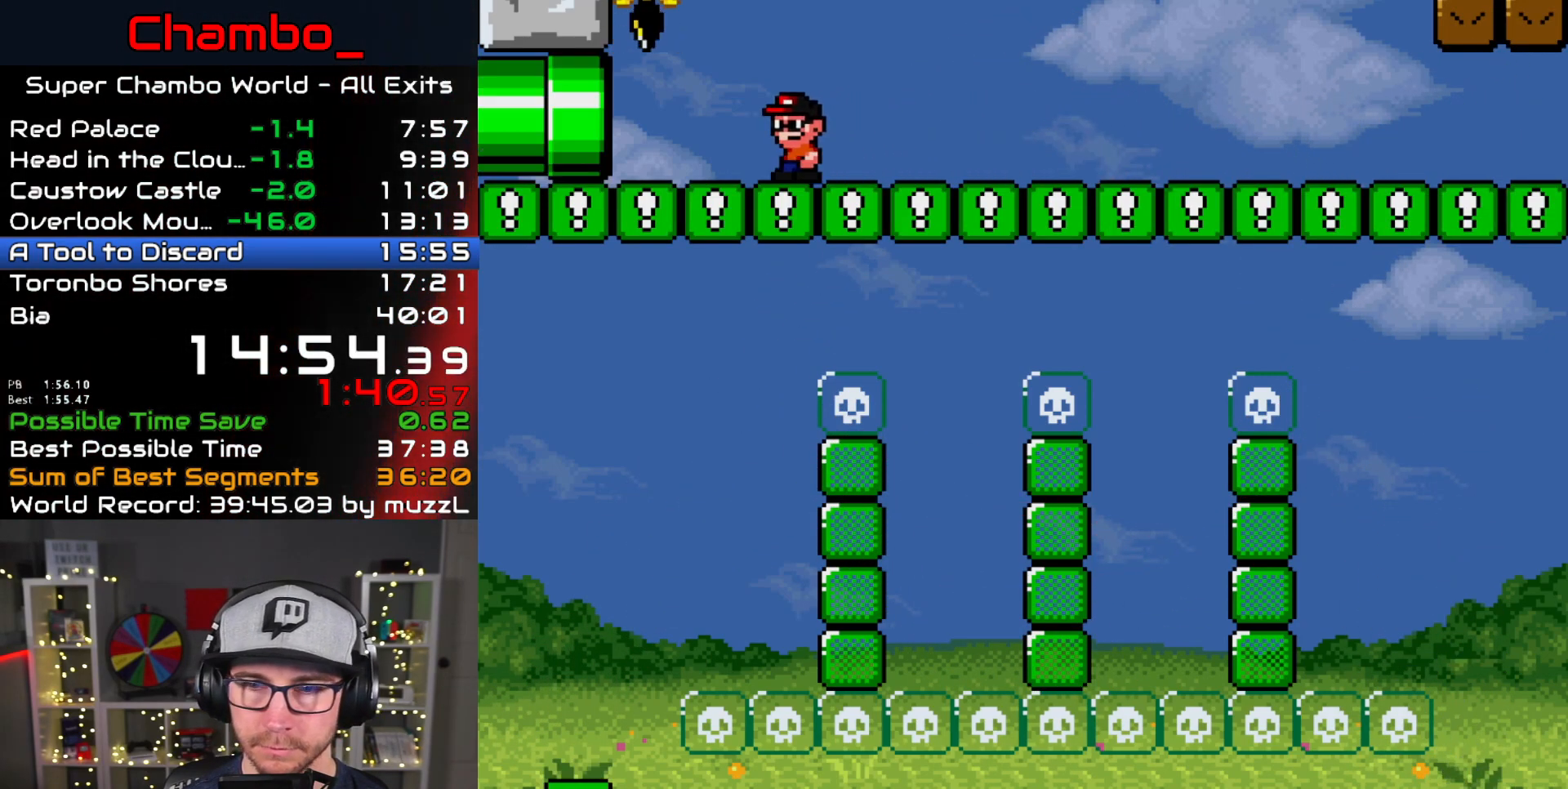
{"buttons": ["Y", "DPAD_LEFT"], "events": []}